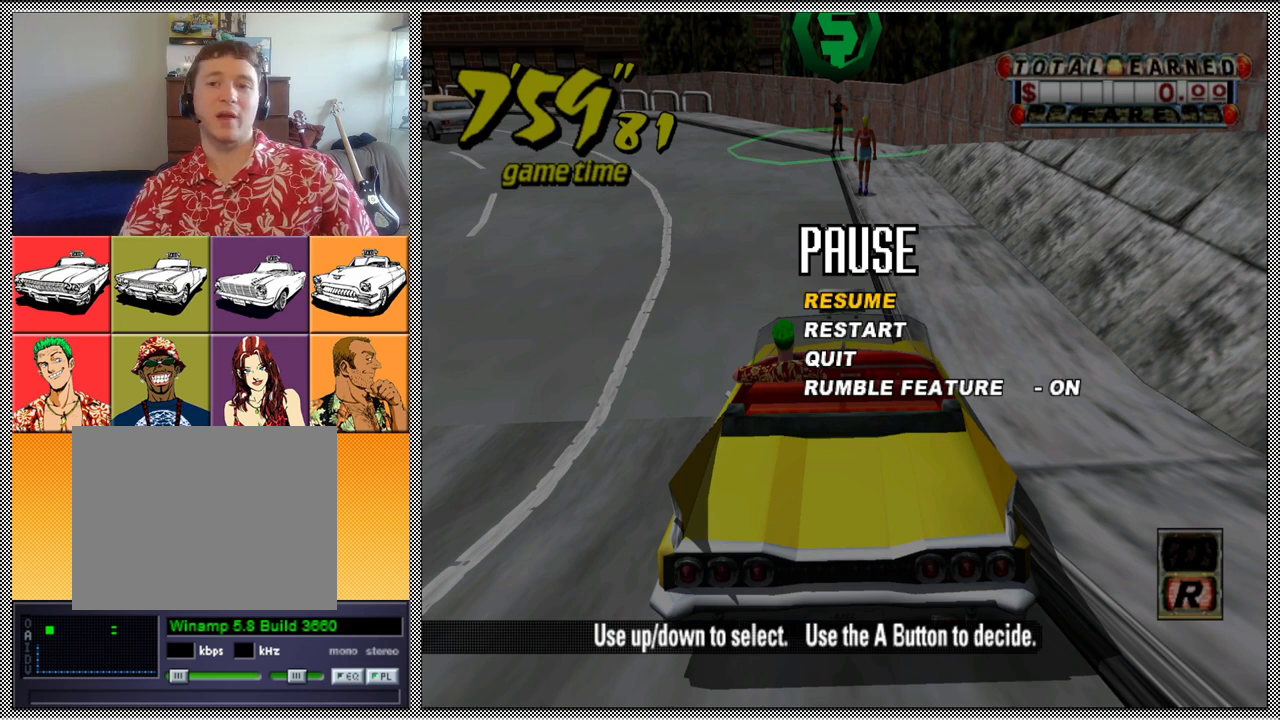
Gameplay with a controller (Nintendo layout); each line is a JSON object with the inputs held at the frame after it. "events" lists button and stick changes between this image and that frame as [ms after this image, input, new state], when the widget could be followed in between. Not read: L3 R1 R3.
{"buttons": ["B"], "left_stick": "center", "right_stick": "center", "events": [[100, "A", "down"], [233, "A", "up"], [500, "B", "down"]]}
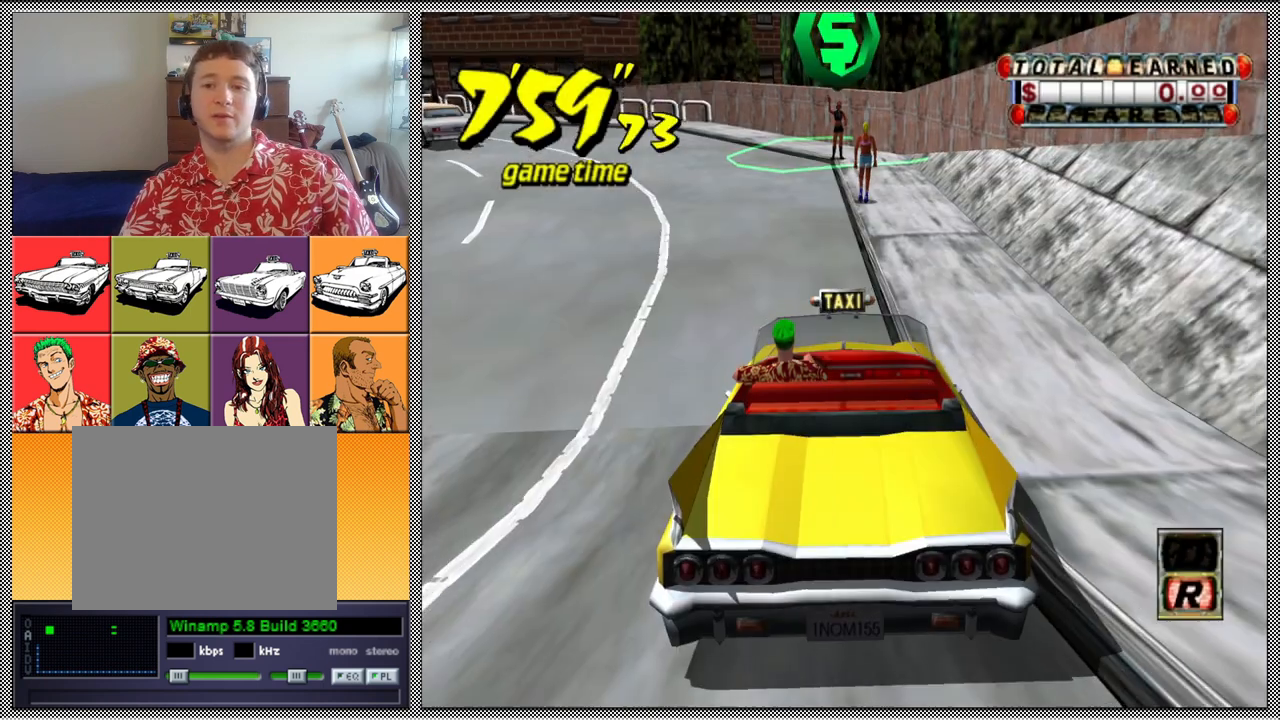
{"buttons": ["Z"], "left_stick": "left", "right_stick": "center", "events": [[67, "B", "up"], [200, "A", "down"], [233, "Z", "down"], [267, "left_stick", "left"], [367, "A", "up"]]}
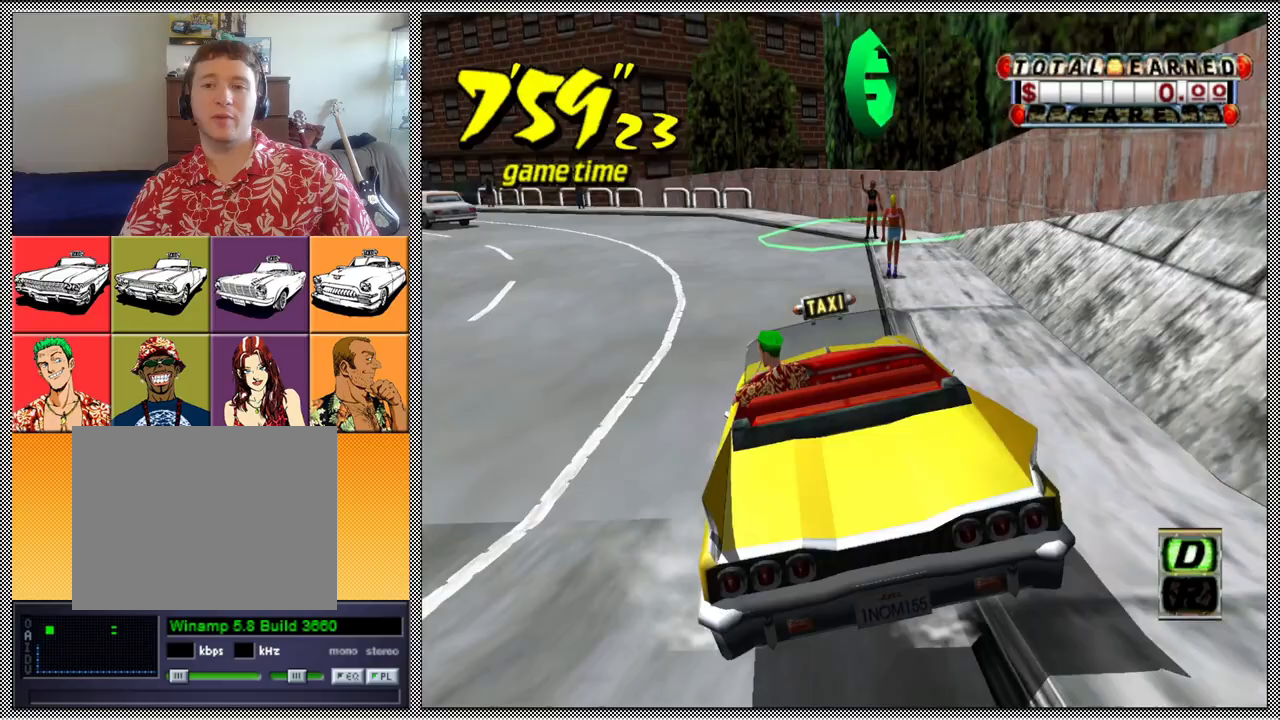
{"buttons": ["Z"], "left_stick": "left", "right_stick": "center", "events": [[33, "left_stick", "center"], [200, "left_stick", "left"]]}
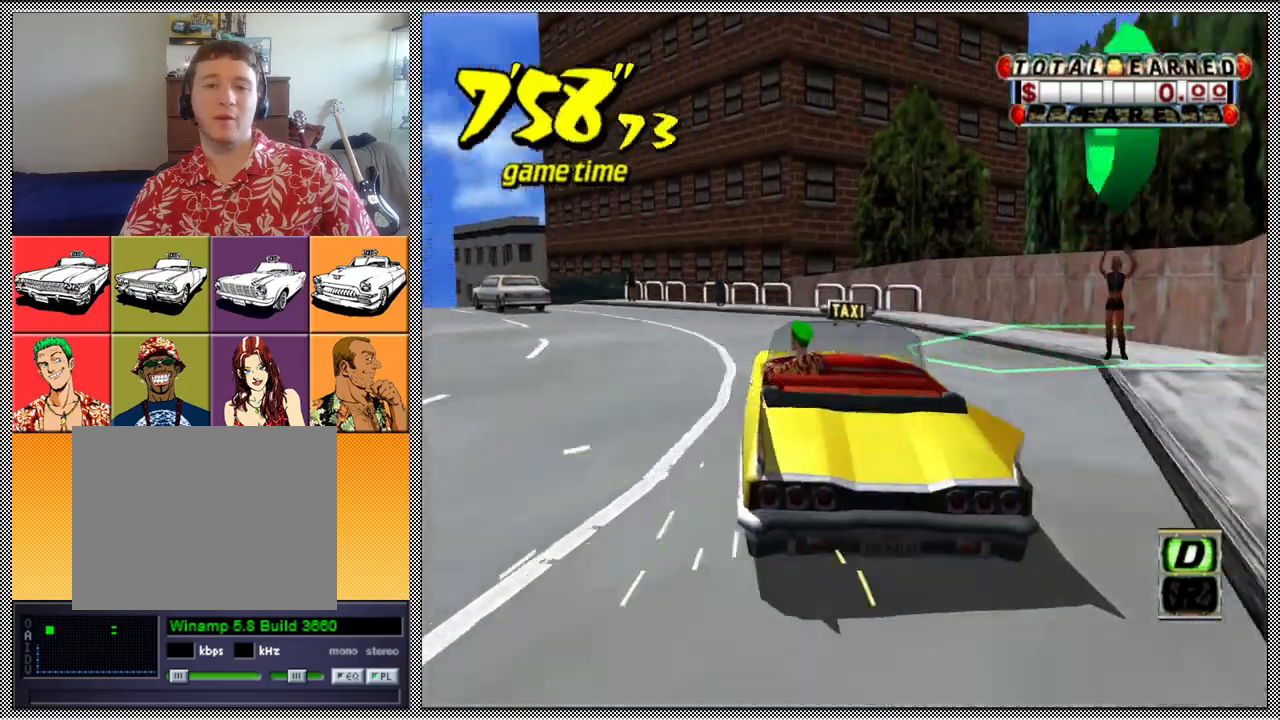
{"buttons": [], "left_stick": "left", "right_stick": "center", "events": [[433, "Z", "up"]]}
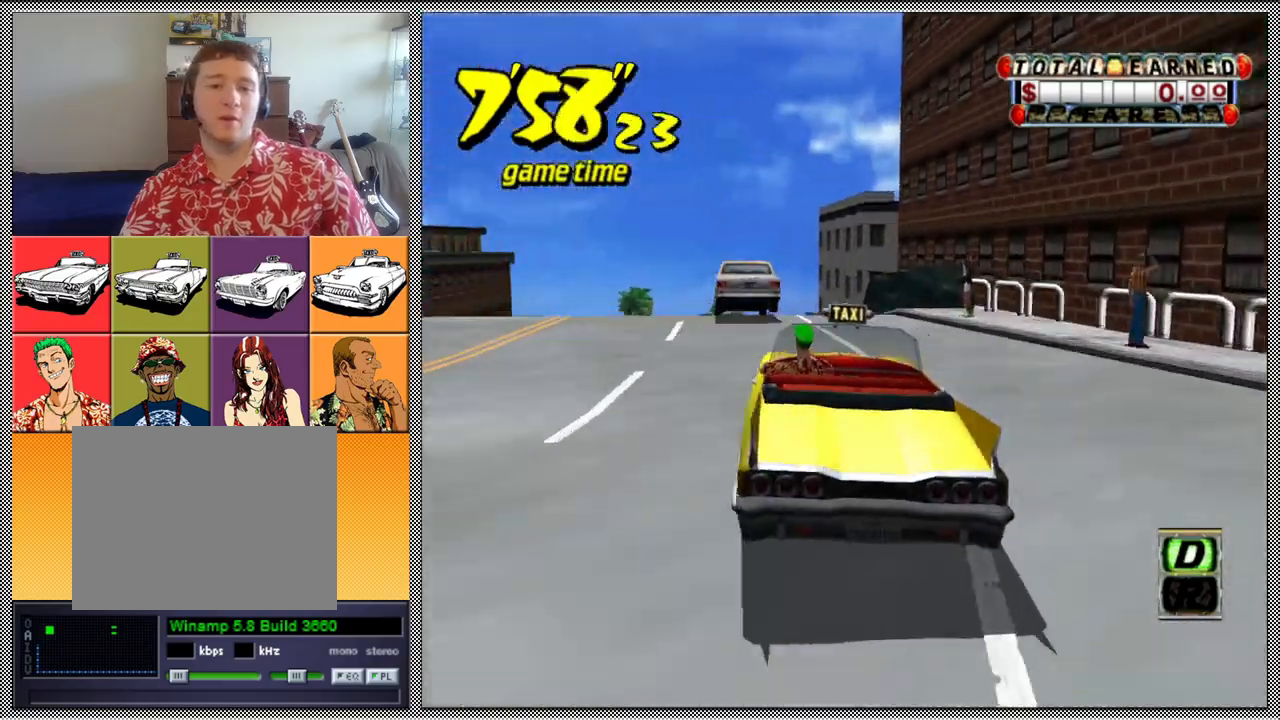
{"buttons": [], "left_stick": "center", "right_stick": "center", "events": [[433, "left_stick", "center"]]}
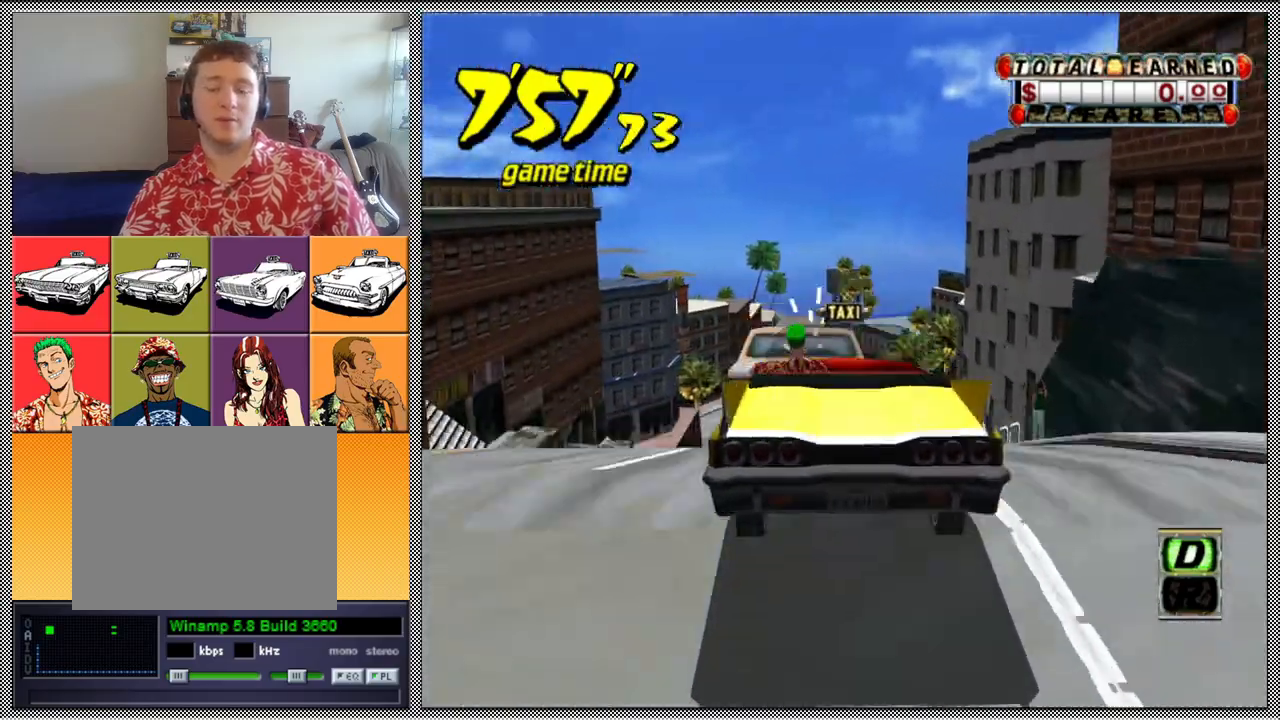
{"buttons": [], "left_stick": "center", "right_stick": "center", "events": []}
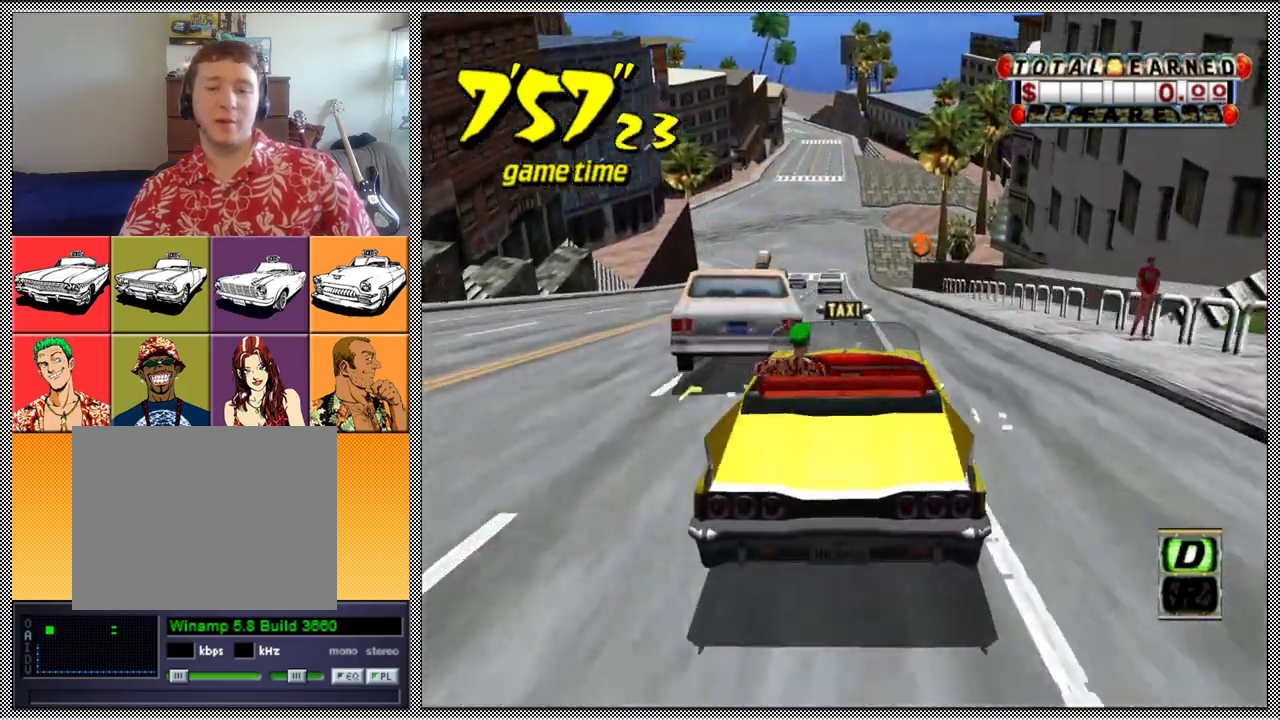
{"buttons": [], "left_stick": "center", "right_stick": "center", "events": []}
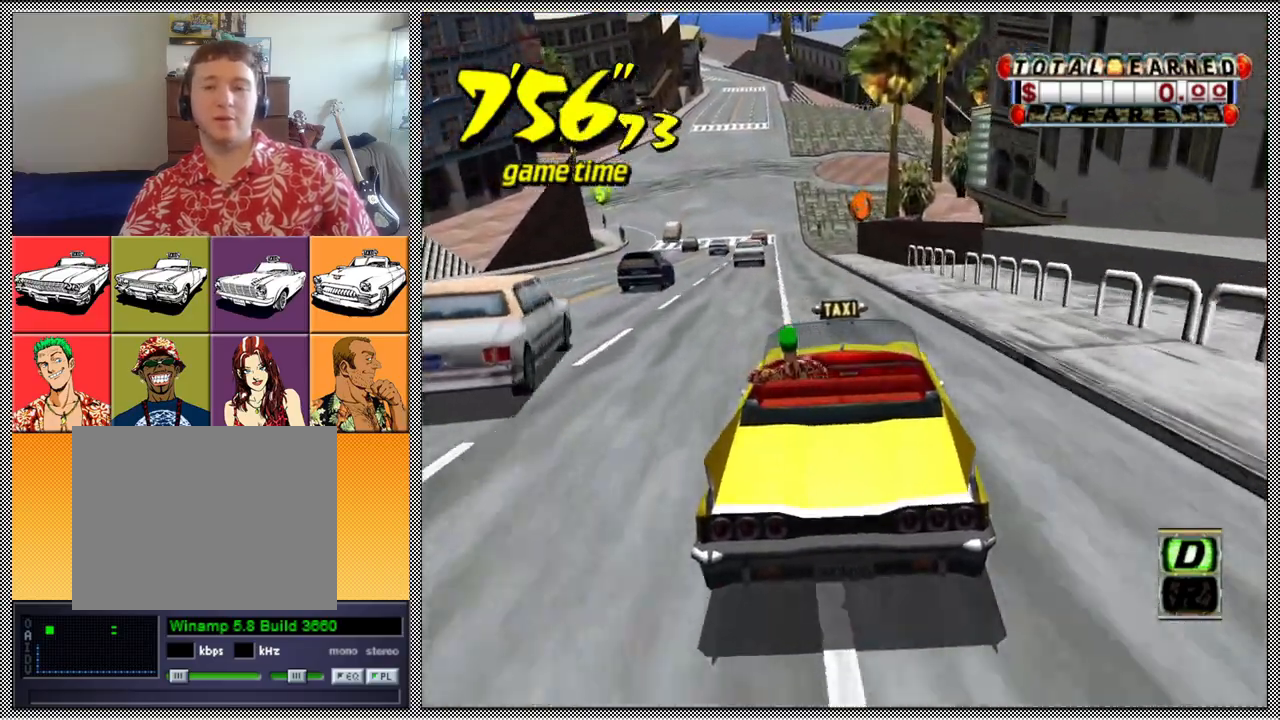
{"buttons": [], "left_stick": "center", "right_stick": "center", "events": [[333, "left_stick", "left"], [467, "left_stick", "center"]]}
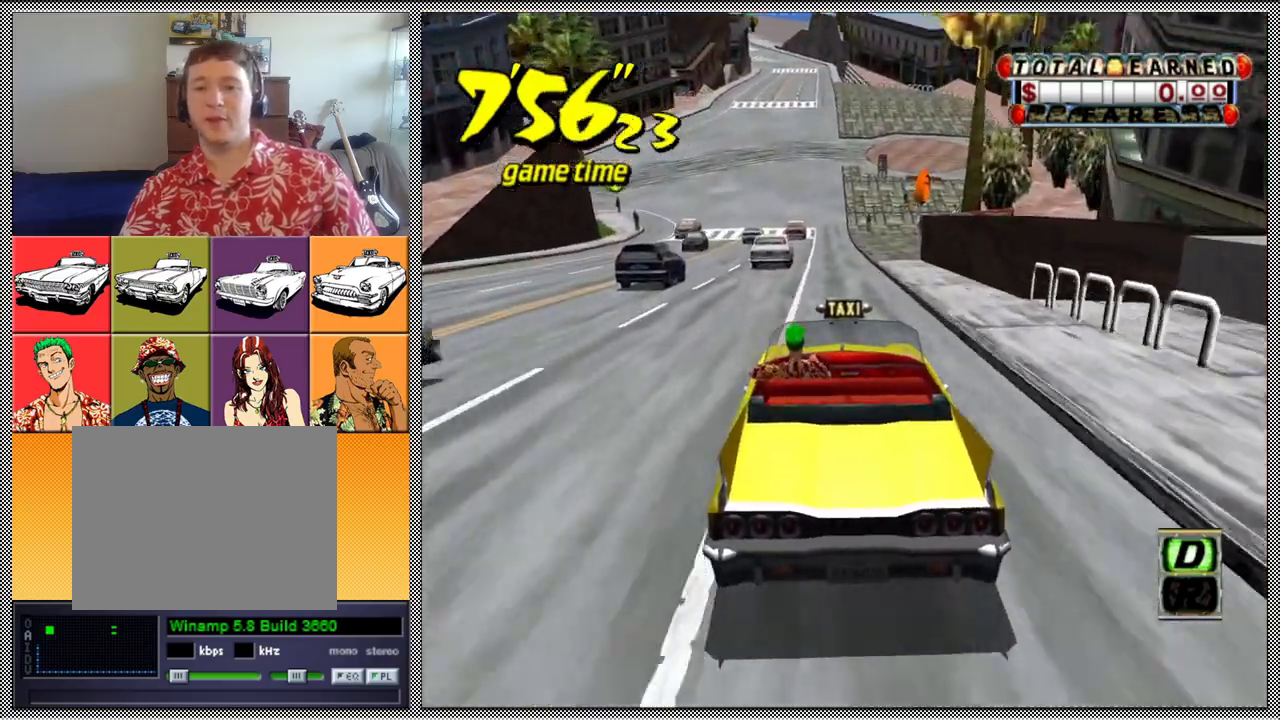
{"buttons": [], "left_stick": "center", "right_stick": "center", "events": [[133, "left_stick", "left"], [300, "left_stick", "center"]]}
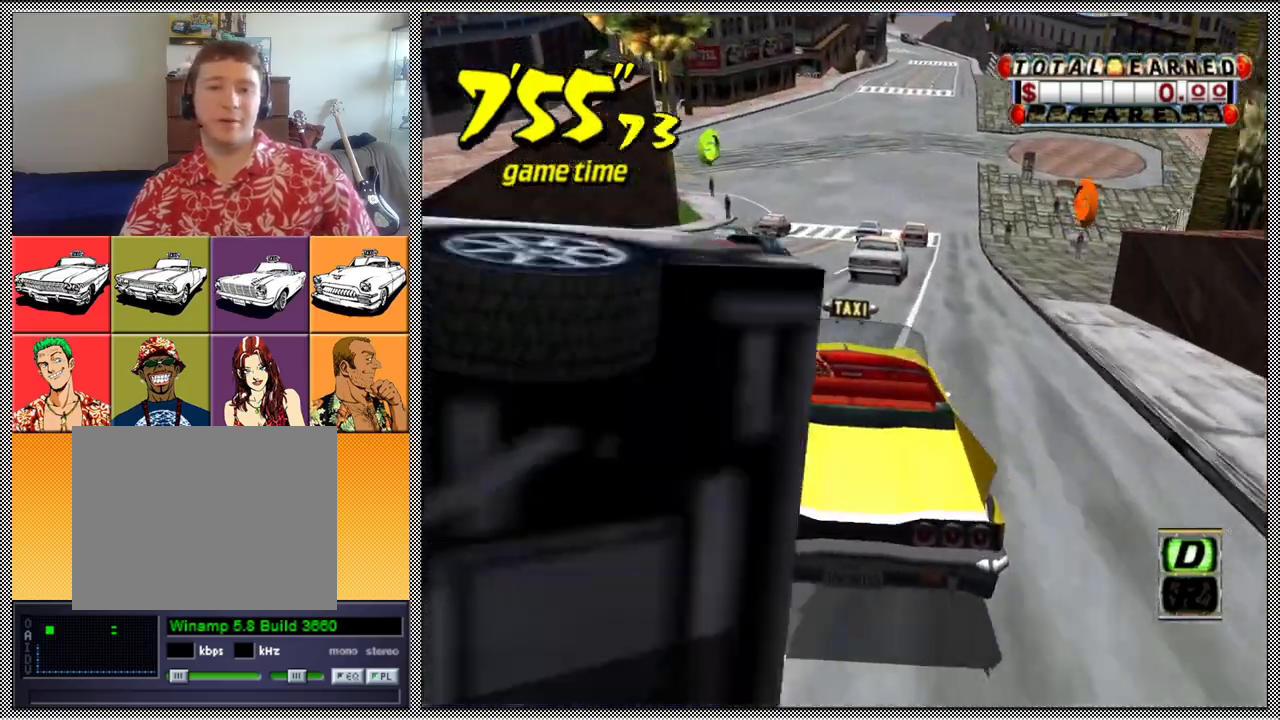
{"buttons": [], "left_stick": "center", "right_stick": "center", "events": [[67, "left_stick", "left"], [233, "left_stick", "center"]]}
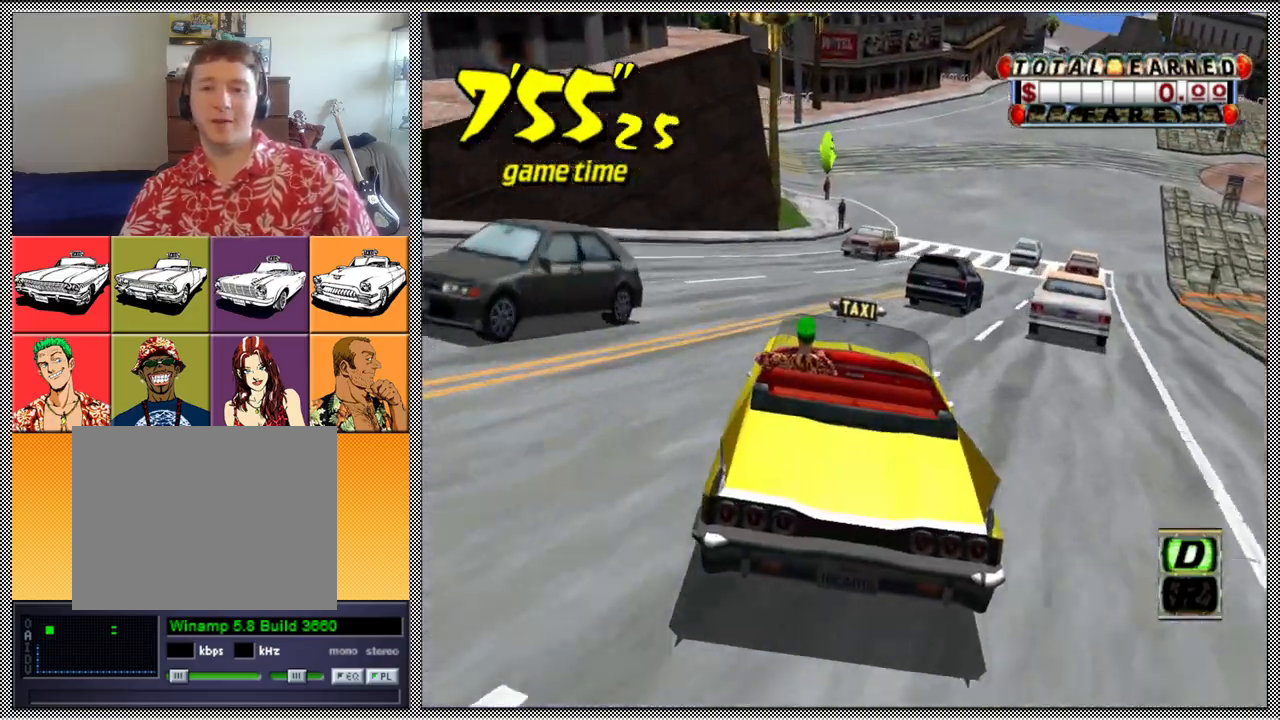
{"buttons": [], "left_stick": "center", "right_stick": "center", "events": [[333, "left_stick", "right"], [367, "B", "down"], [467, "B", "up"], [467, "left_stick", "center"]]}
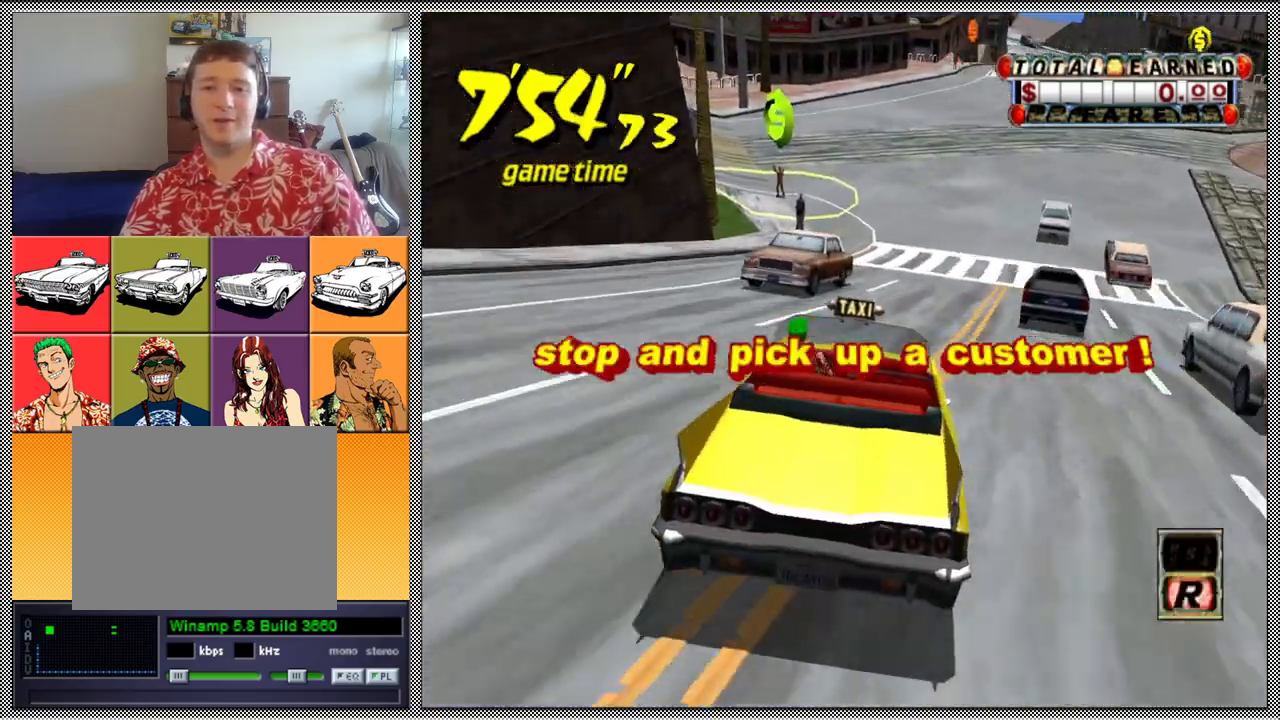
{"buttons": ["Z"], "left_stick": "center", "right_stick": "center", "events": [[133, "A", "down"], [133, "Z", "down"], [267, "A", "up"], [333, "left_stick", "right"], [500, "left_stick", "center"]]}
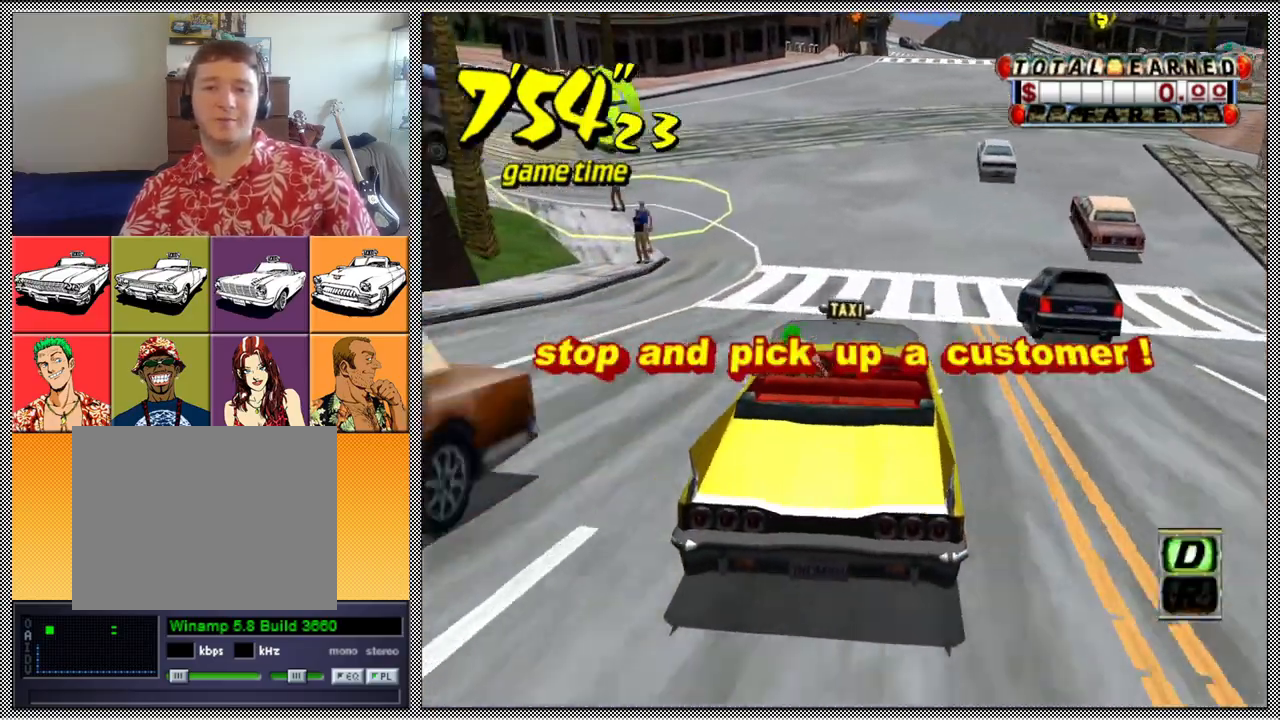
{"buttons": [], "left_stick": "center", "right_stick": "center", "events": [[233, "left_stick", "right"], [400, "Z", "up"], [500, "left_stick", "center"]]}
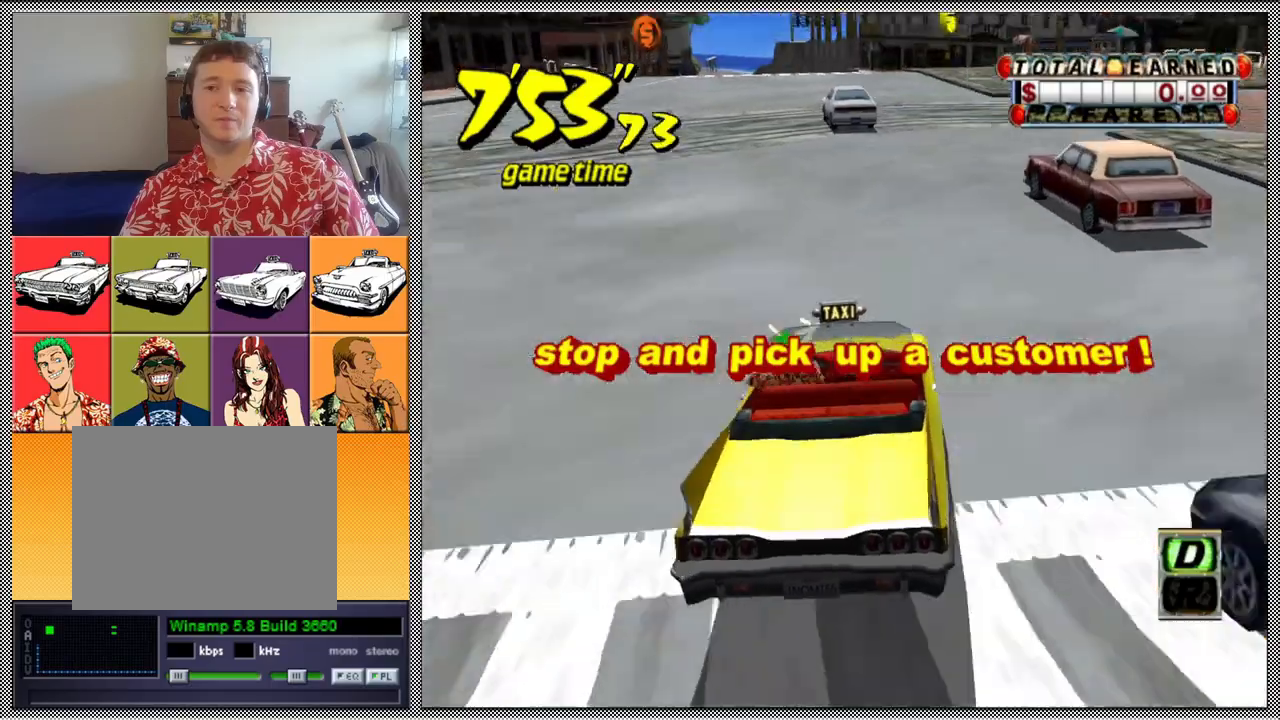
{"buttons": ["L1"], "left_stick": "right", "right_stick": "center", "events": [[267, "L1", "down"], [467, "left_stick", "right"]]}
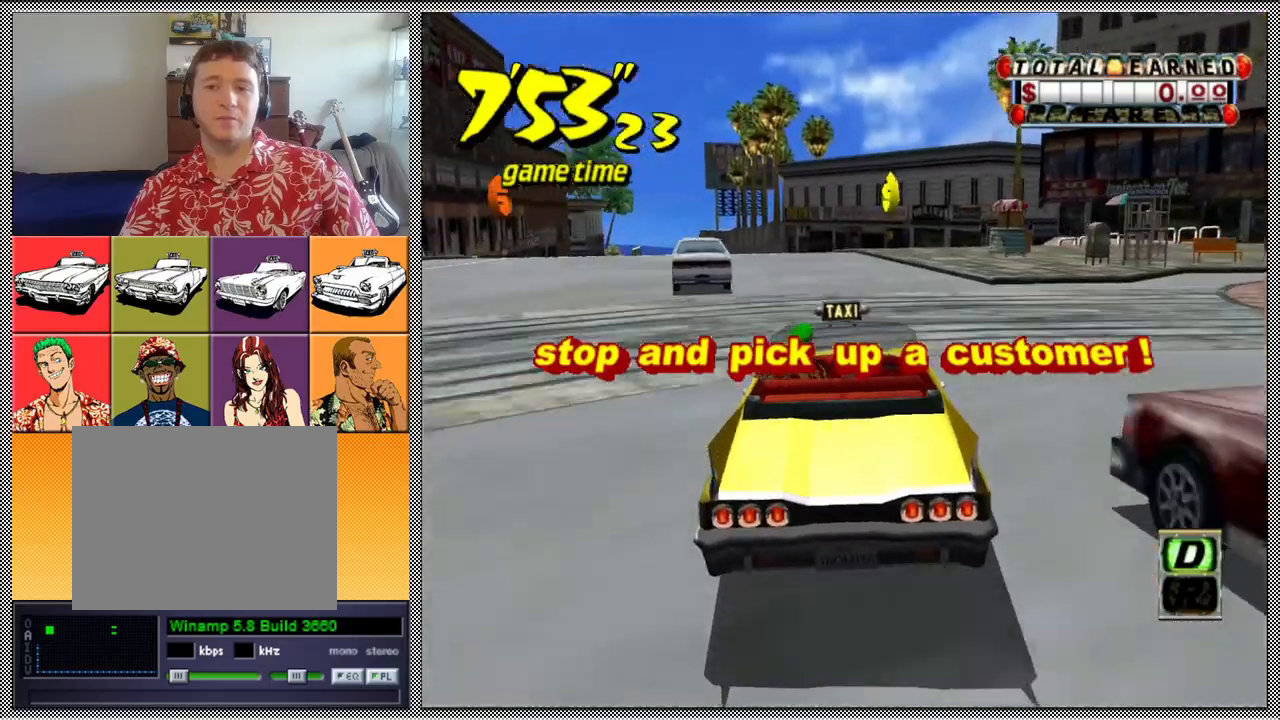
{"buttons": ["L1"], "left_stick": "center", "right_stick": "center", "events": [[100, "left_stick", "center"], [233, "left_stick", "left"], [400, "left_stick", "center"]]}
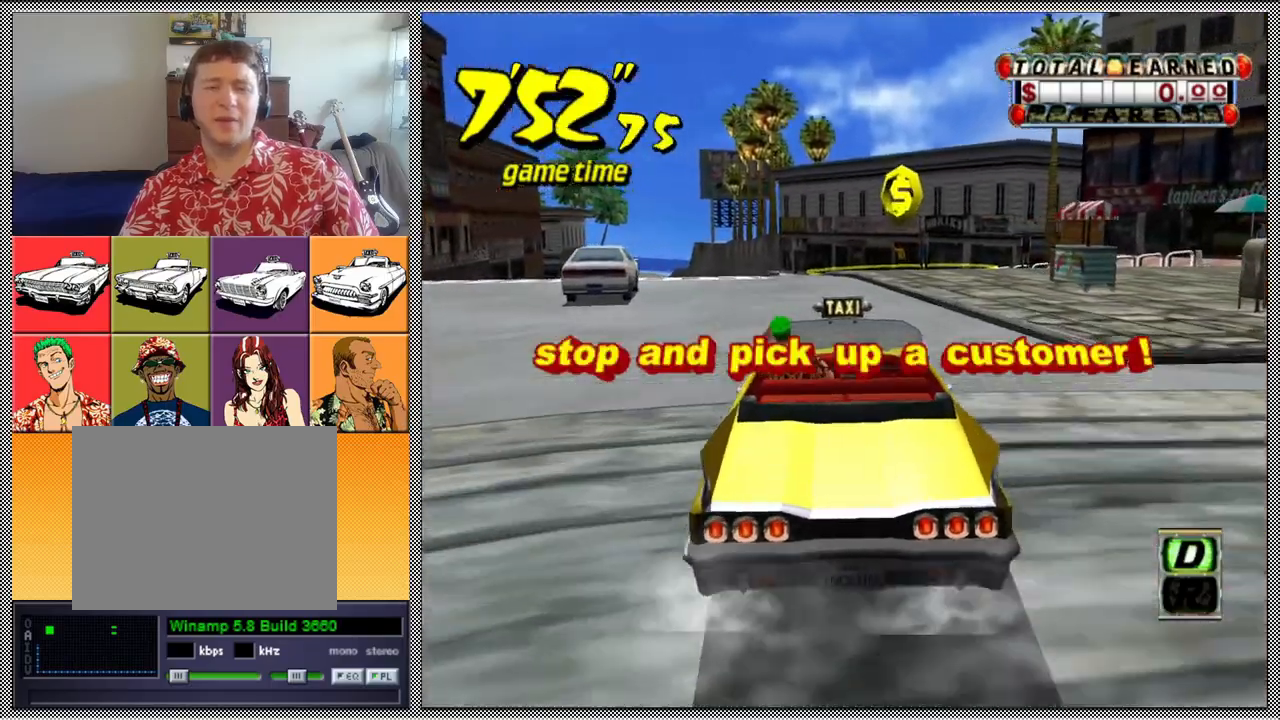
{"buttons": [], "left_stick": "left", "right_stick": "center", "events": [[133, "L1", "up"], [333, "left_stick", "left"]]}
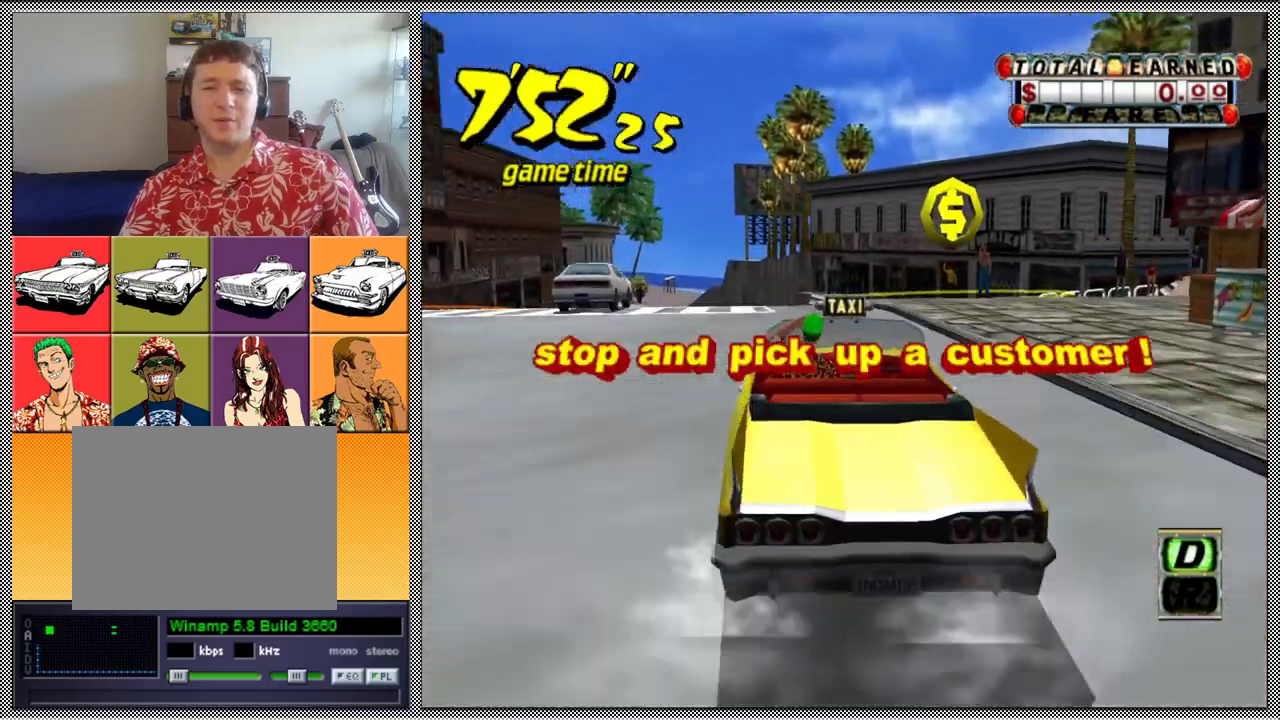
{"buttons": [], "left_stick": "center", "right_stick": "center", "events": [[33, "left_stick", "center"]]}
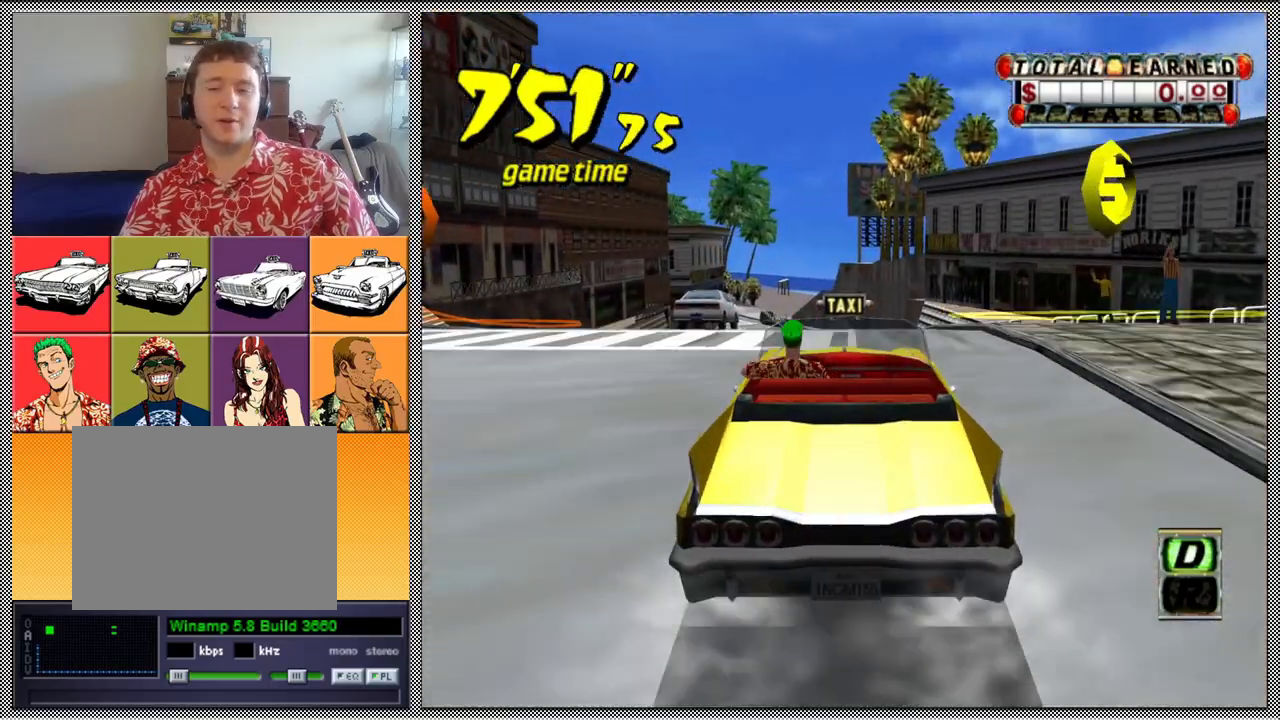
{"buttons": ["B"], "left_stick": "center", "right_stick": "center", "events": [[33, "A", "down"], [133, "A", "up"], [433, "B", "down"]]}
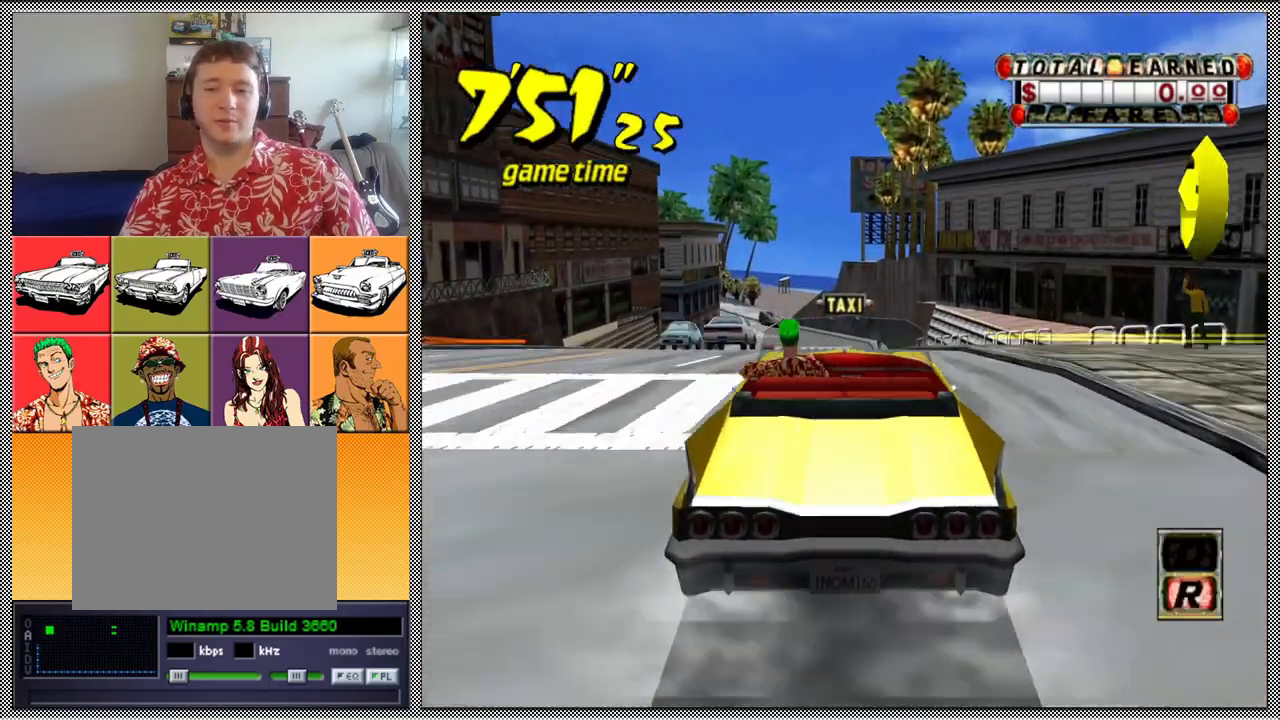
{"buttons": ["A", "B", "Z"], "left_stick": "center", "right_stick": "center", "events": [[67, "B", "up"], [100, "left_stick", "left"], [167, "A", "down"], [167, "B", "down"], [233, "Z", "down"], [433, "left_stick", "center"]]}
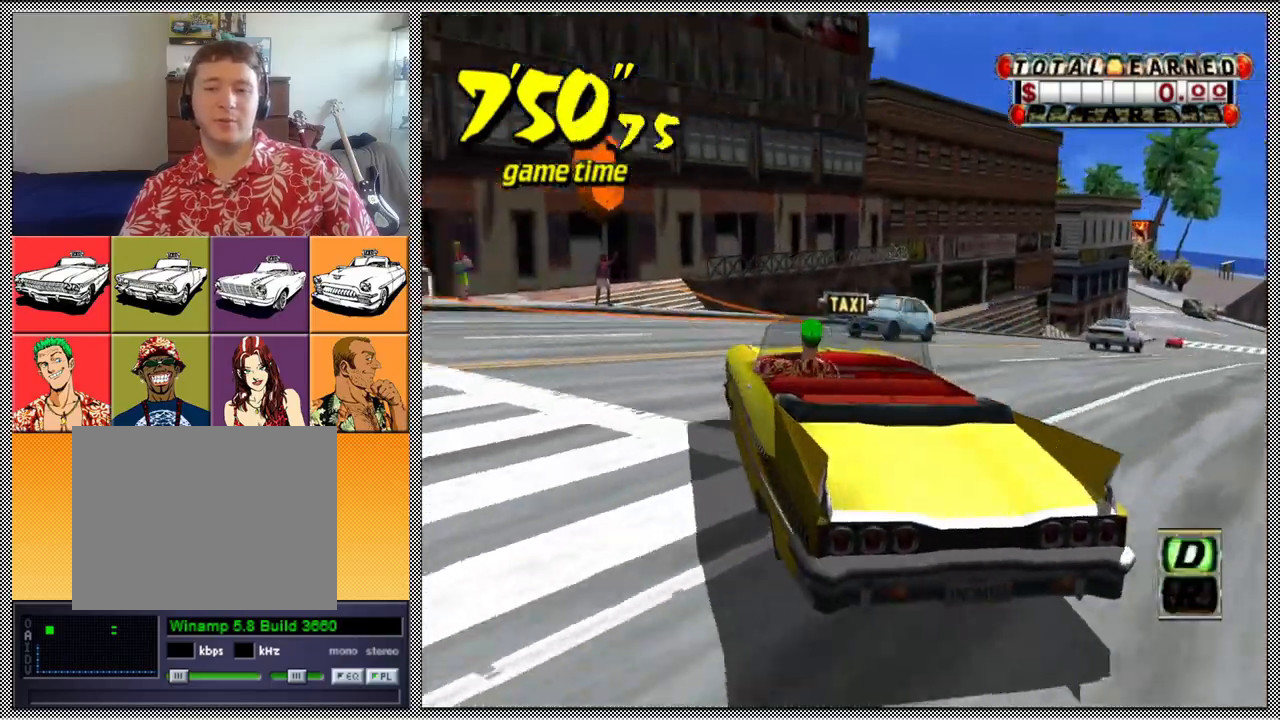
{"buttons": ["Z"], "left_stick": "center", "right_stick": "center", "events": [[33, "left_stick", "right"], [233, "A", "up"], [233, "B", "up"], [300, "Z", "up"], [333, "left_stick", "center"], [400, "A", "down"], [400, "Z", "down"], [500, "A", "up"]]}
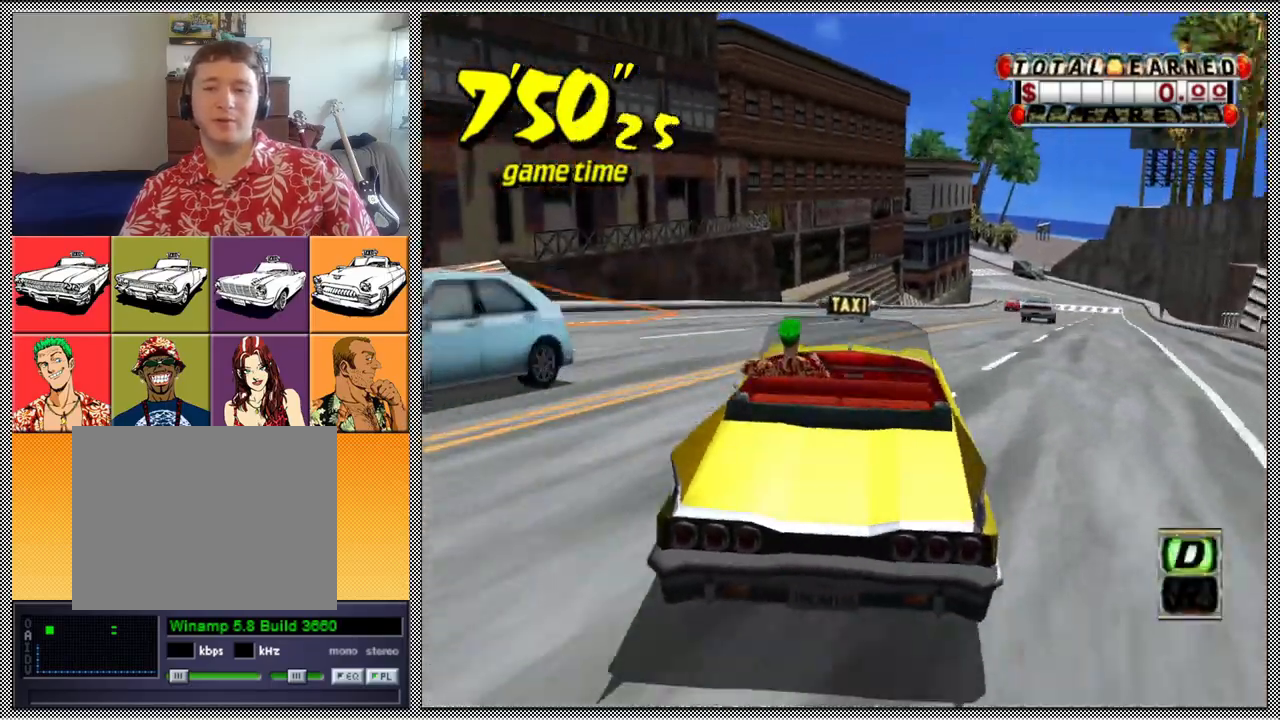
{"buttons": ["Z"], "left_stick": "right", "right_stick": "center", "events": [[267, "left_stick", "right"]]}
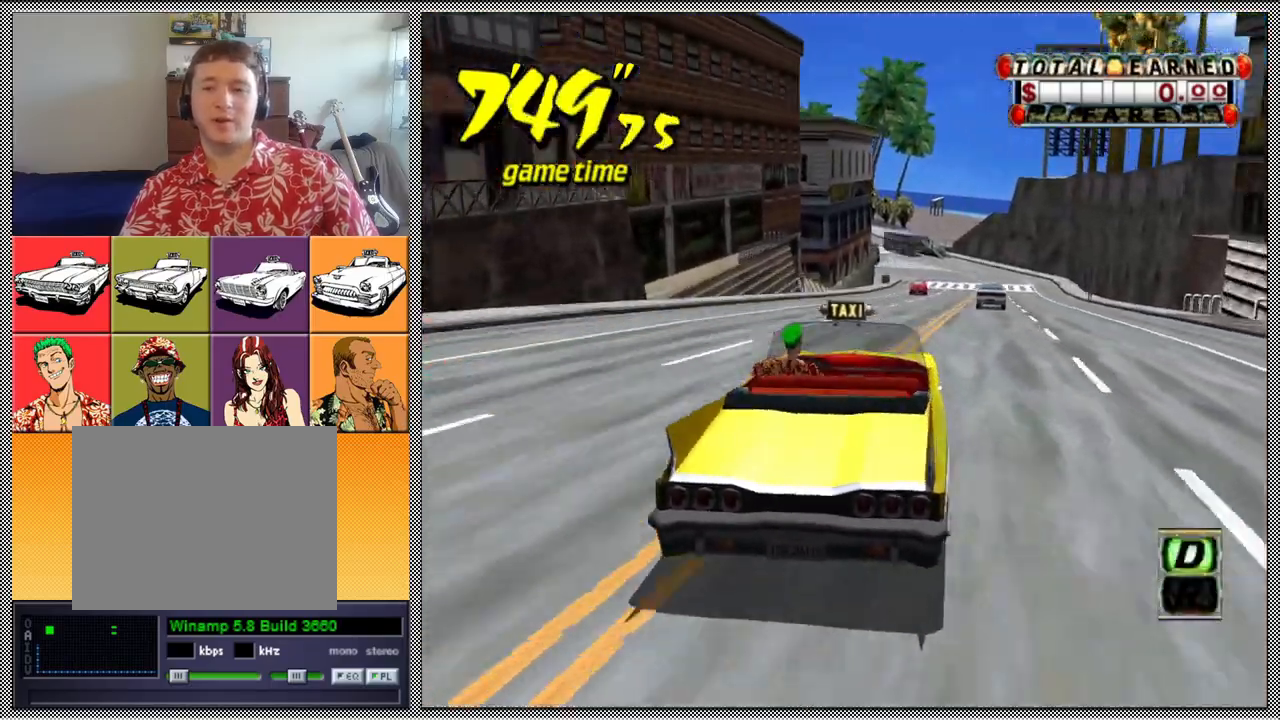
{"buttons": ["Z"], "left_stick": "center", "right_stick": "center", "events": [[33, "left_stick", "center"]]}
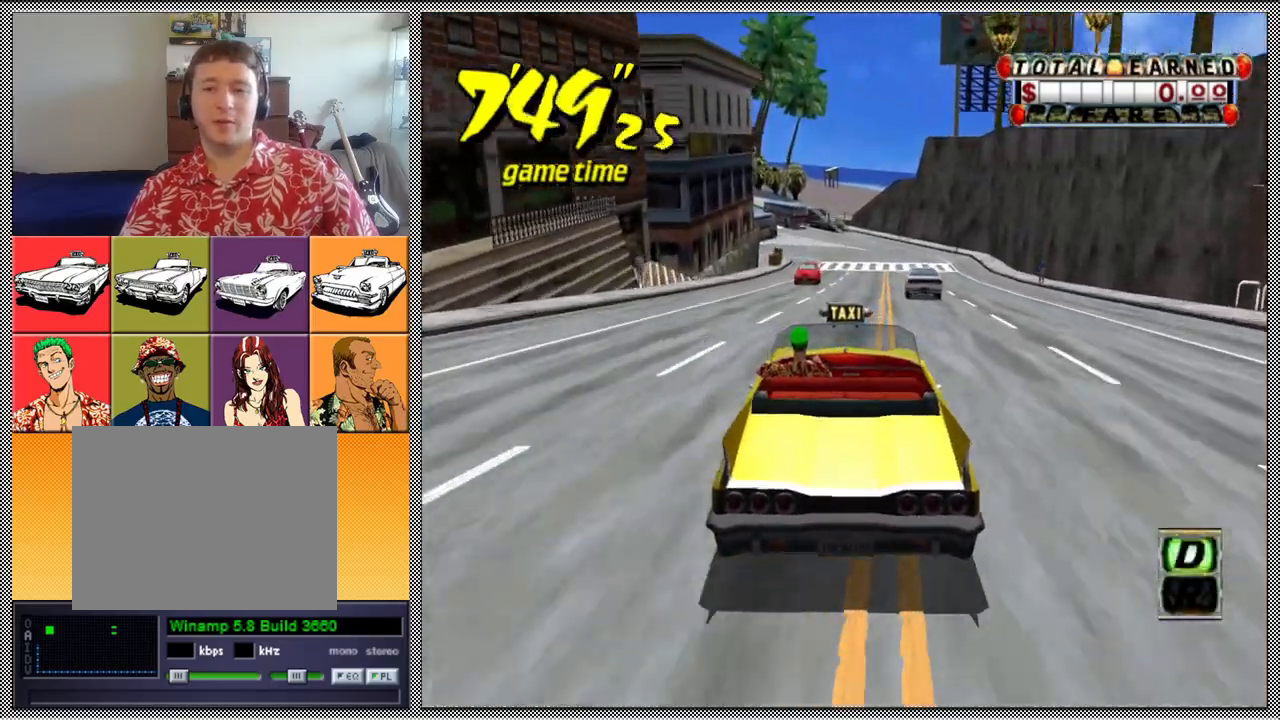
{"buttons": ["Z"], "left_stick": "center", "right_stick": "center", "events": []}
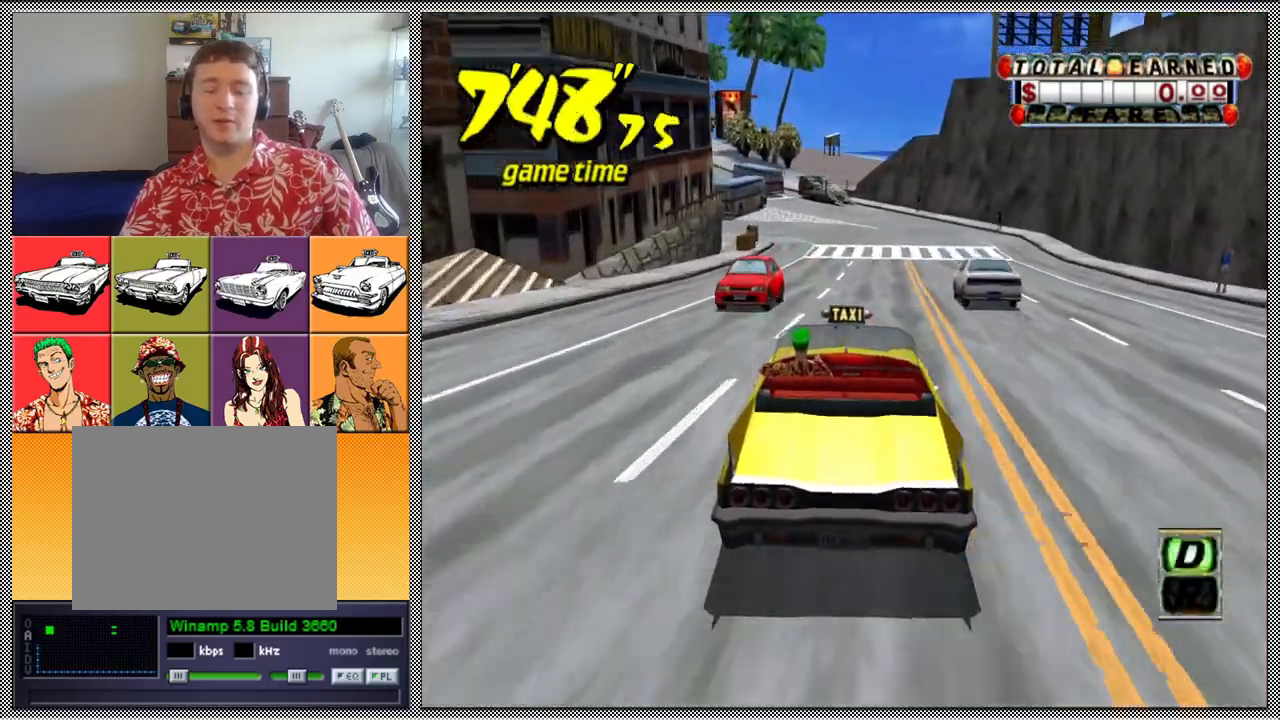
{"buttons": [], "left_stick": "center", "right_stick": "center", "events": [[67, "Z", "up"]]}
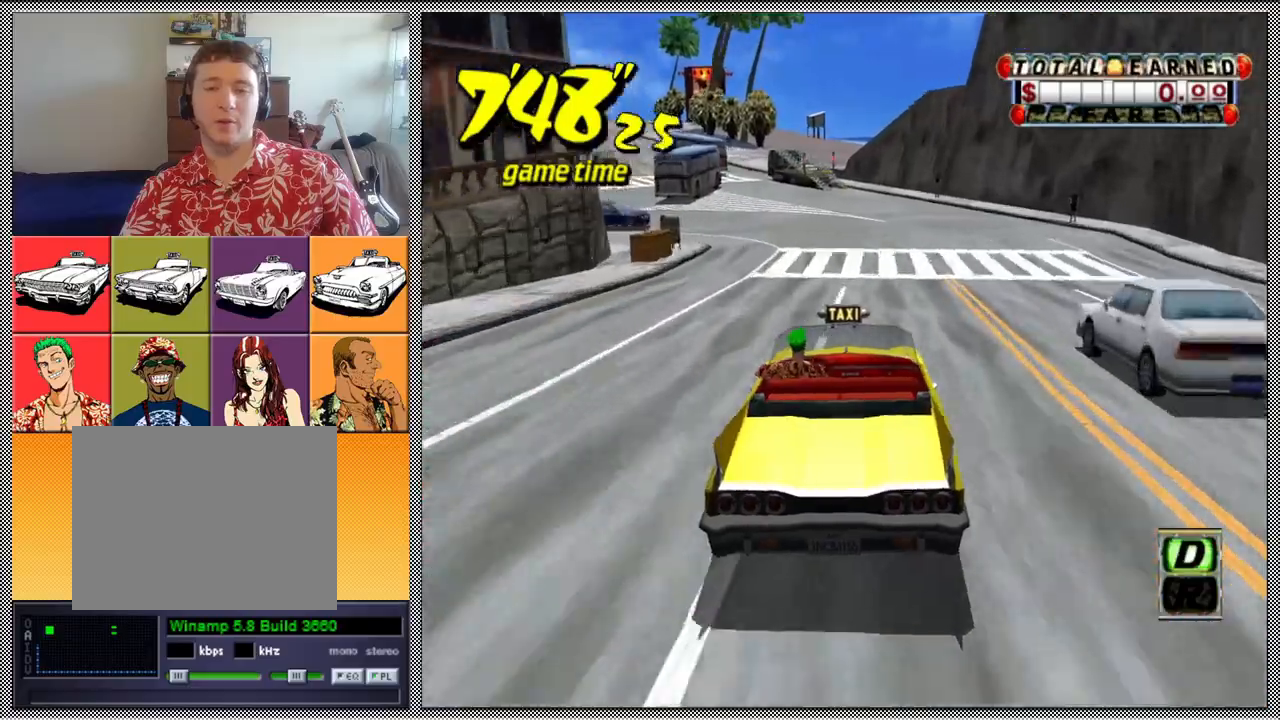
{"buttons": ["L1"], "left_stick": "left", "right_stick": "center", "events": [[200, "L1", "down"], [200, "left_stick", "left"]]}
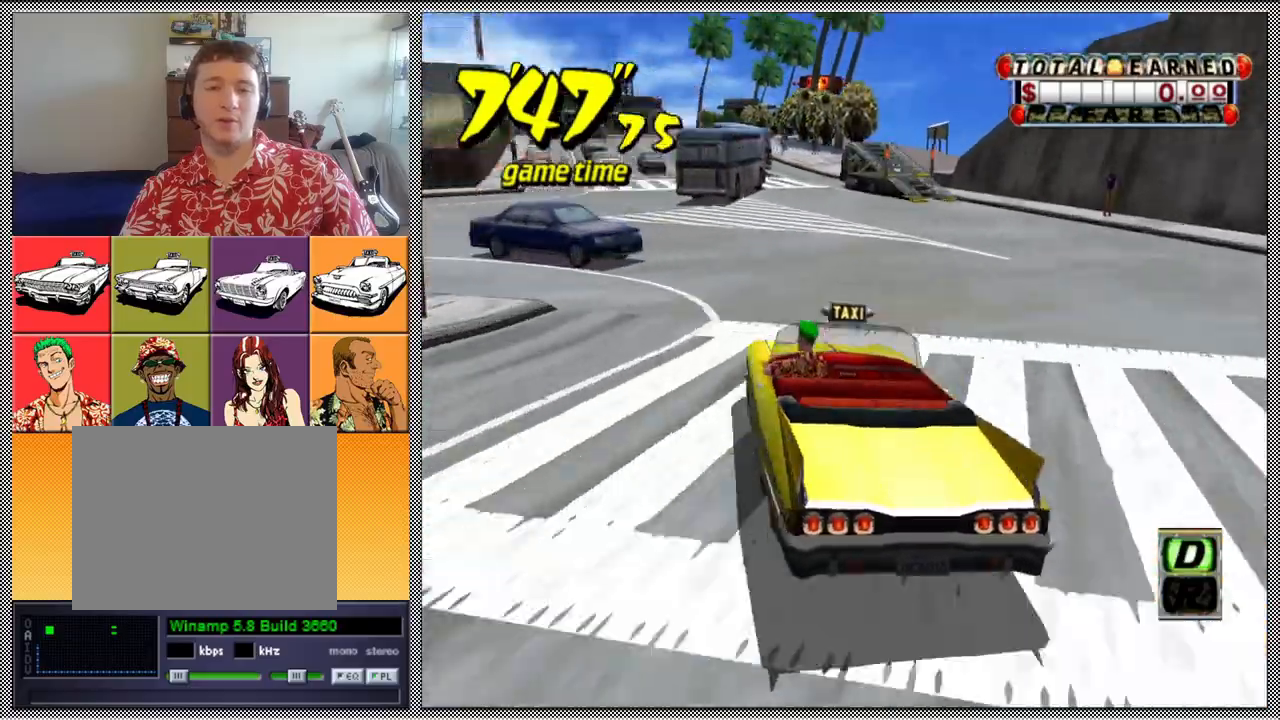
{"buttons": [], "left_stick": "left", "right_stick": "center", "events": [[433, "L1", "up"]]}
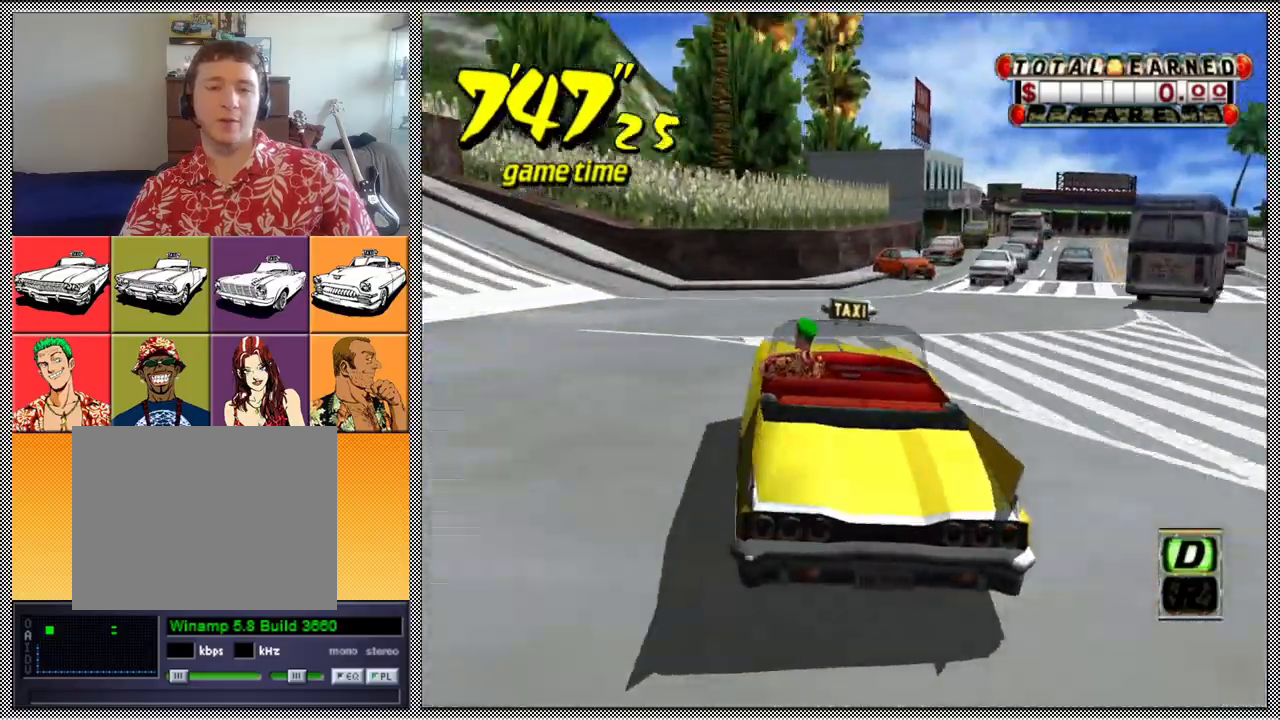
{"buttons": [], "left_stick": "left", "right_stick": "center", "events": [[167, "B", "down"], [367, "B", "up"]]}
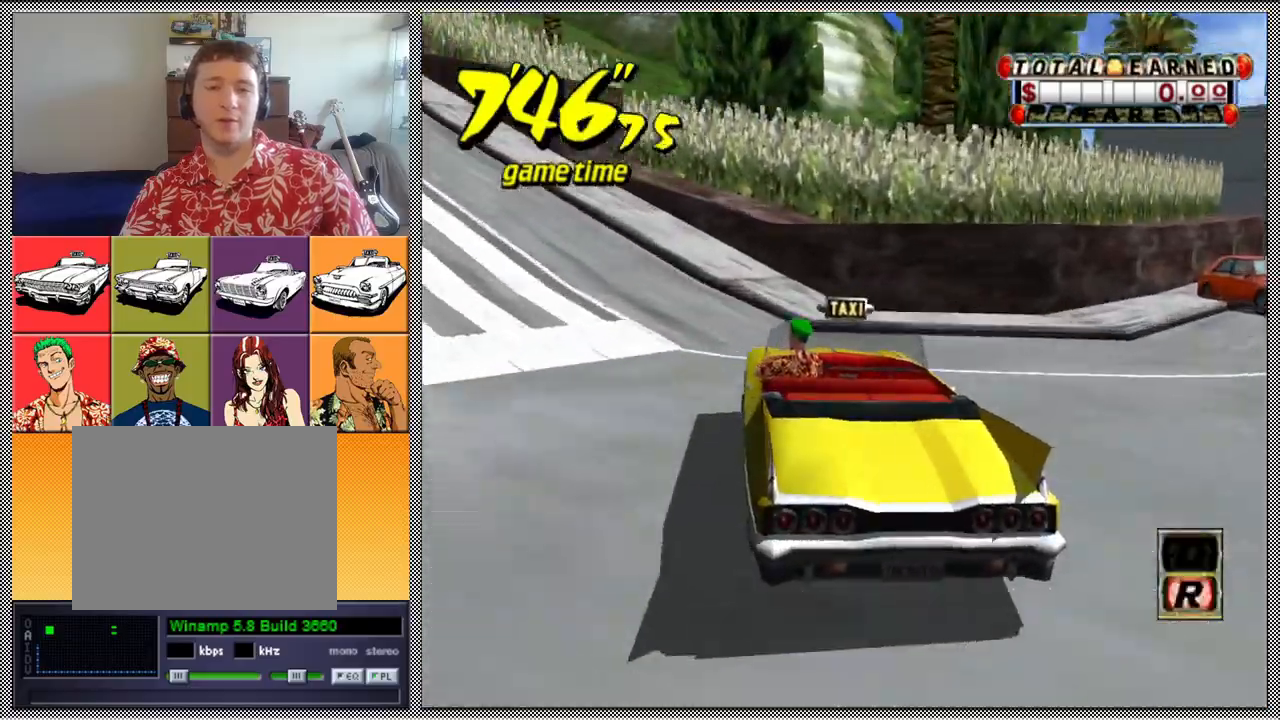
{"buttons": ["Z"], "left_stick": "left", "right_stick": "center", "events": [[33, "A", "down"], [67, "Z", "down"], [200, "A", "up"]]}